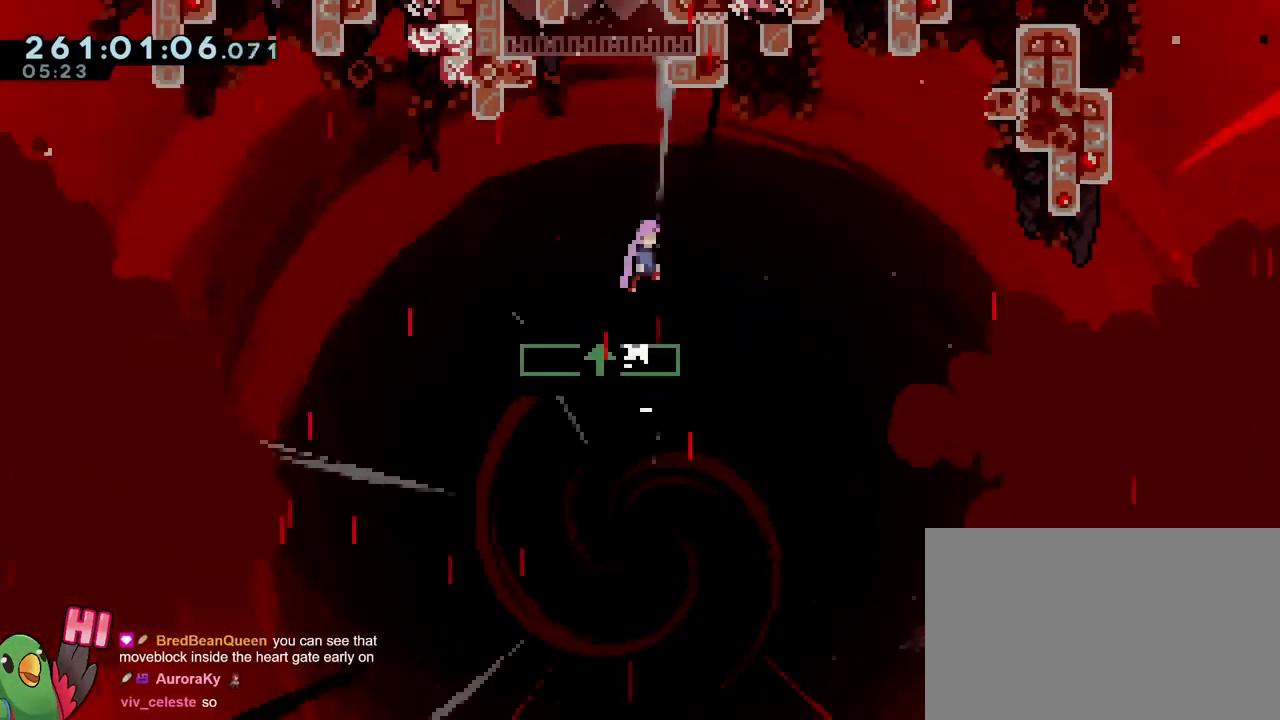
Gameplay with a controller (Nintendo layout); each line is a JSON object with the inputs held at the frame after it. "events" lists button and stick changes between this image and that frame as [ms after this image, input, new state], when the widget could be followed in between. Not read: DPAD_LEFT HOME L1 L3 R1 R3.
{"buttons": ["B"], "left_stick": "right", "right_stick": "center", "events": [[250, "left_stick", "right"], [467, "B", "down"]]}
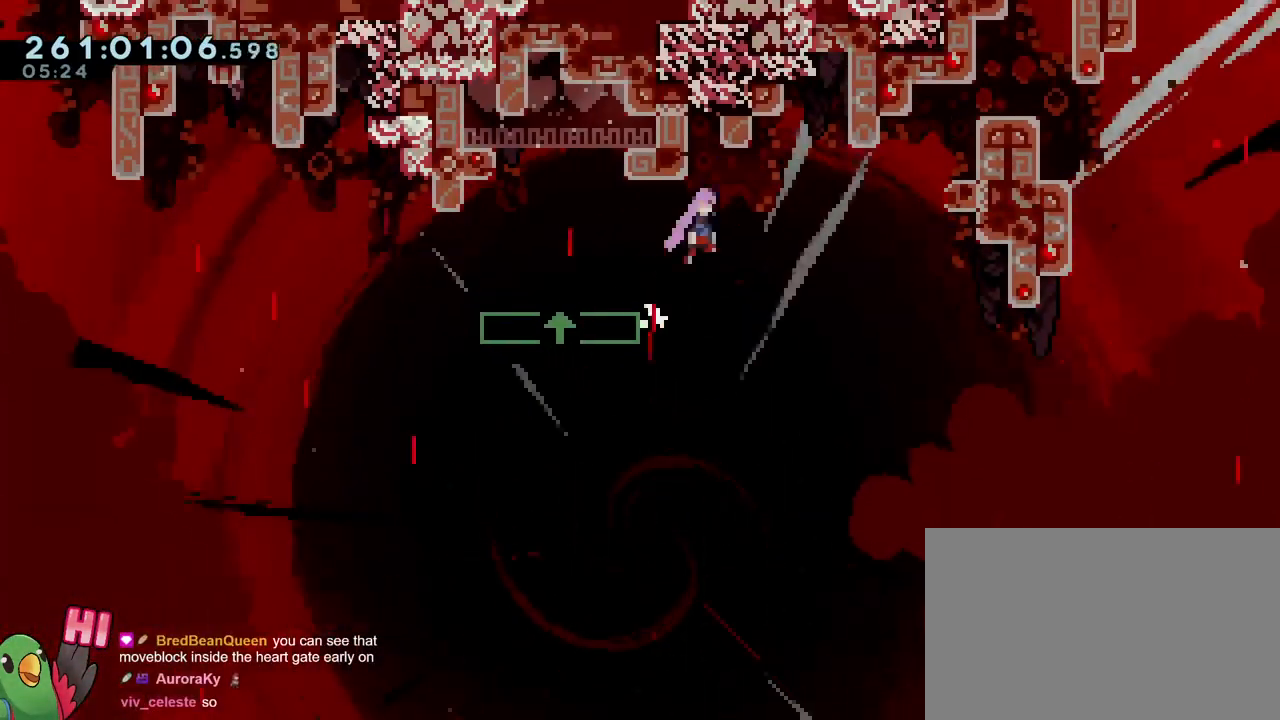
{"buttons": ["B", "Y"], "left_stick": "up-right", "right_stick": "center", "events": [[367, "left_stick", "up-right"], [483, "Y", "down"]]}
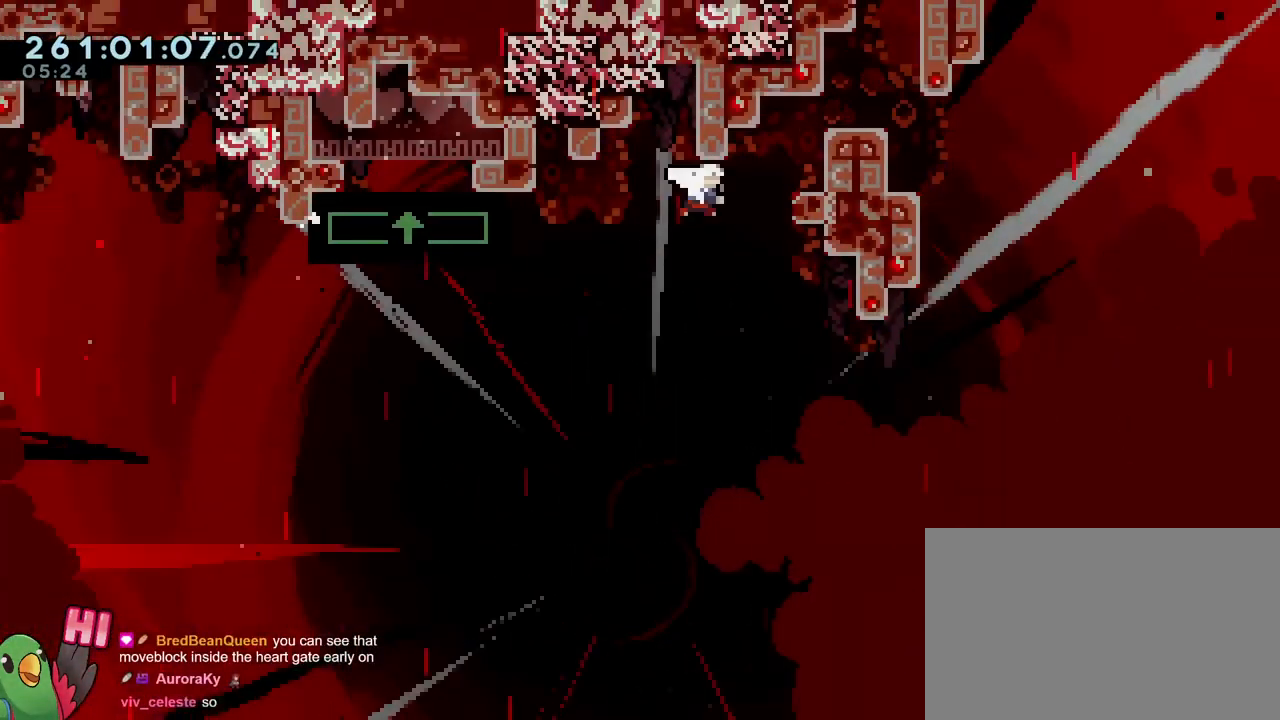
{"buttons": [], "left_stick": "center", "right_stick": "center", "events": [[200, "Y", "up"], [284, "B", "up"], [334, "left_stick", "center"]]}
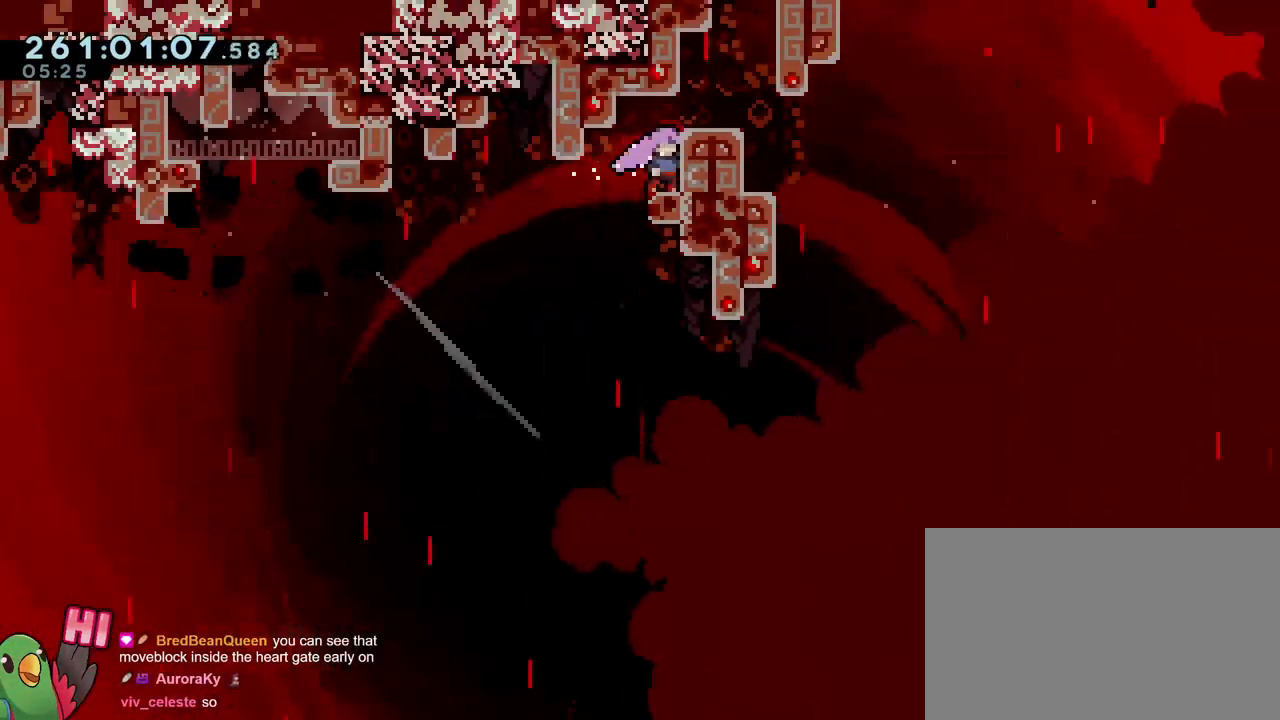
{"buttons": ["Y", "L2"], "left_stick": "up", "right_stick": "center", "events": [[150, "left_stick", "up"], [183, "L2", "down"], [367, "Y", "down"]]}
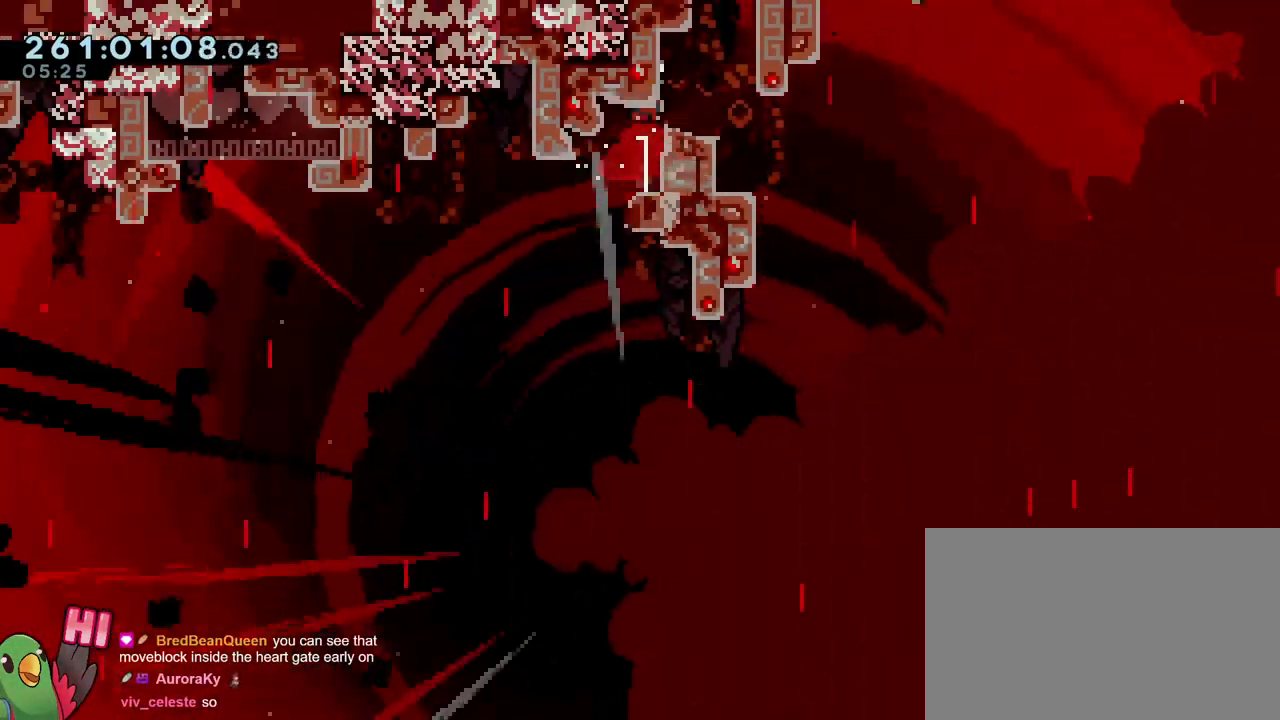
{"buttons": [], "left_stick": "center", "right_stick": "center", "events": [[17, "Y", "up"], [17, "left_stick", "right"], [184, "left_stick", "center"], [234, "L2", "up"]]}
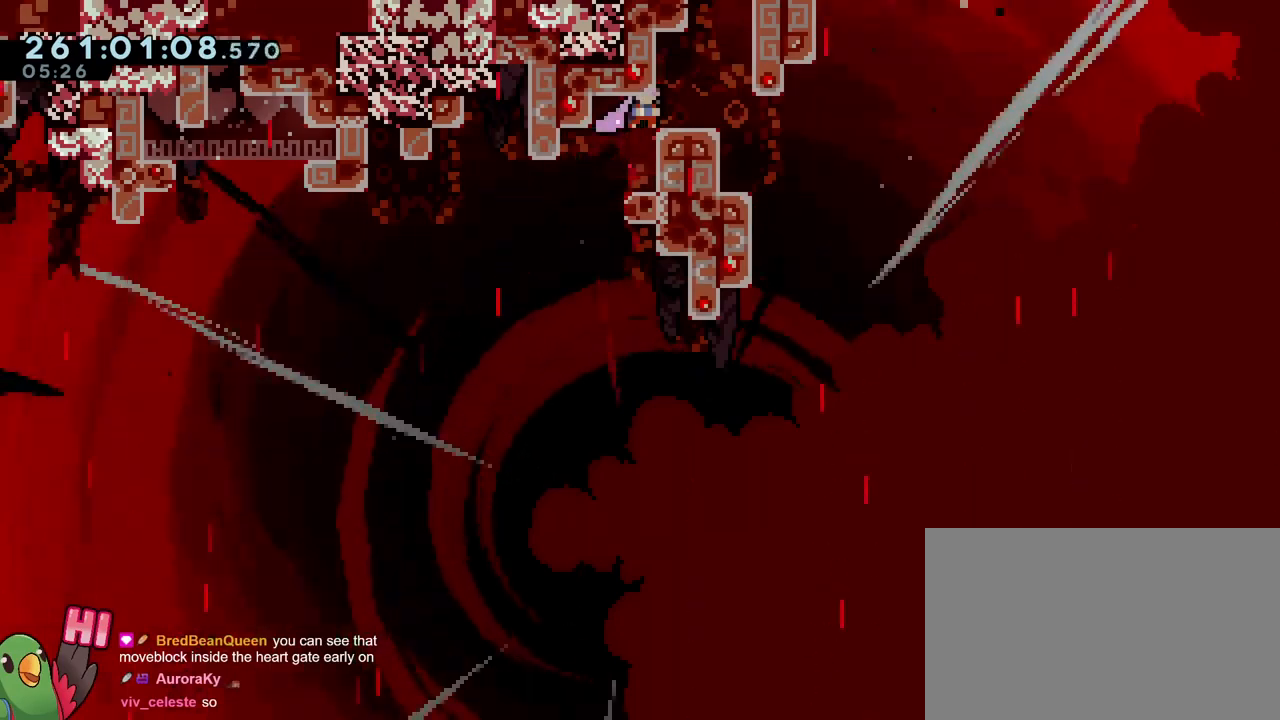
{"buttons": [], "left_stick": "center", "right_stick": "center", "events": [[16, "L2", "down"], [16, "left_stick", "right"], [33, "B", "down"], [166, "B", "up"], [183, "L2", "up"], [183, "left_stick", "center"]]}
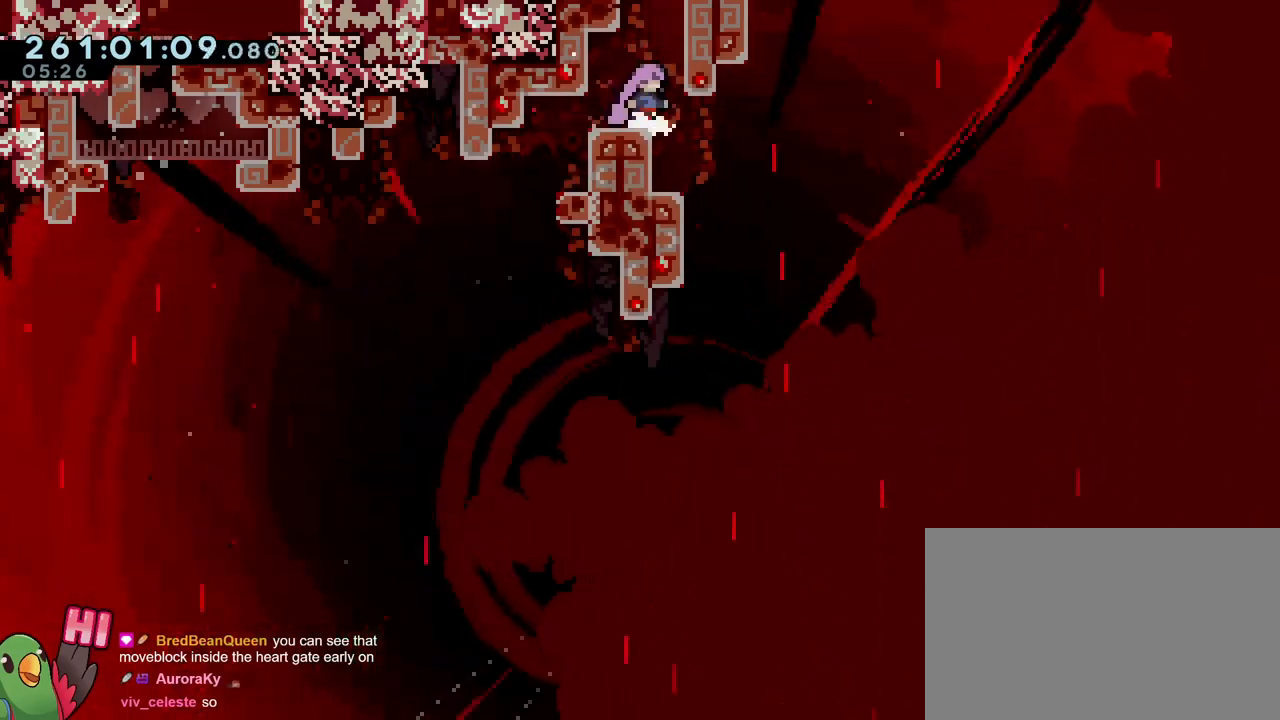
{"buttons": ["B", "L2"], "left_stick": "up", "right_stick": "center", "events": [[200, "left_stick", "up"], [217, "L2", "down"], [234, "B", "down"], [300, "Y", "down"], [484, "Y", "up"]]}
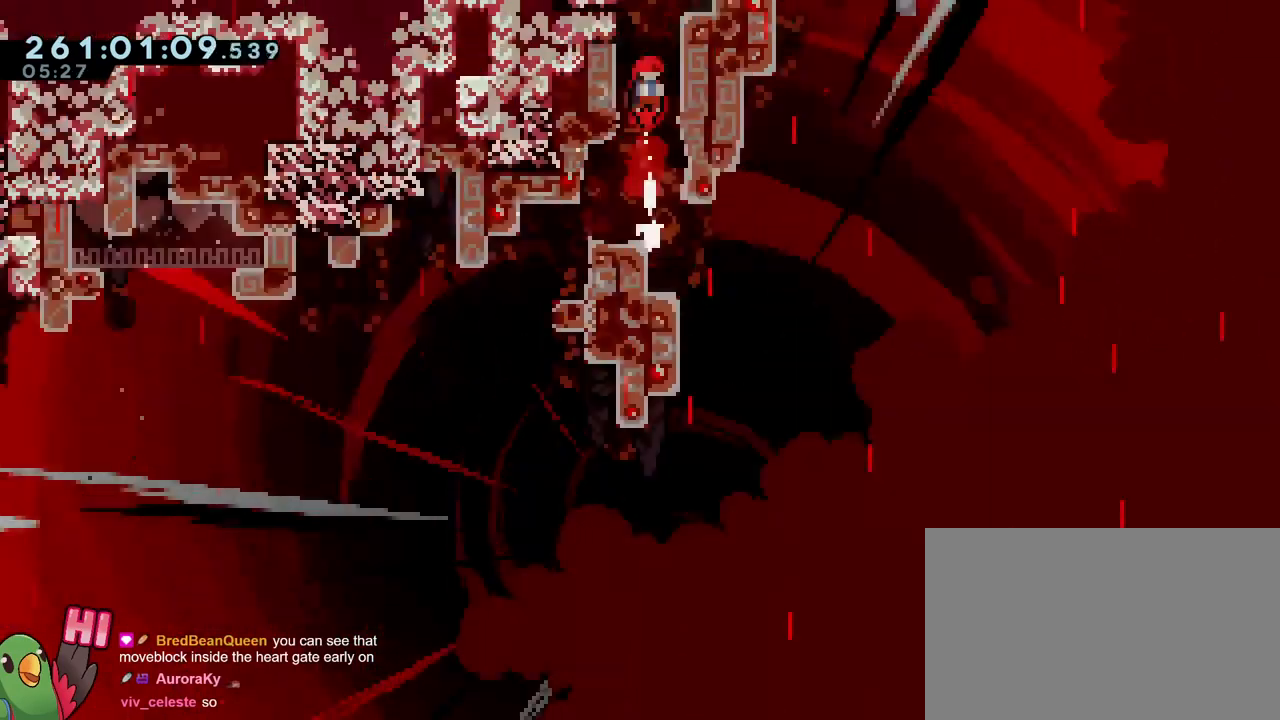
{"buttons": ["B"], "left_stick": "center", "right_stick": "center", "events": [[16, "B", "up"], [50, "L2", "up"], [116, "left_stick", "center"], [233, "B", "down"]]}
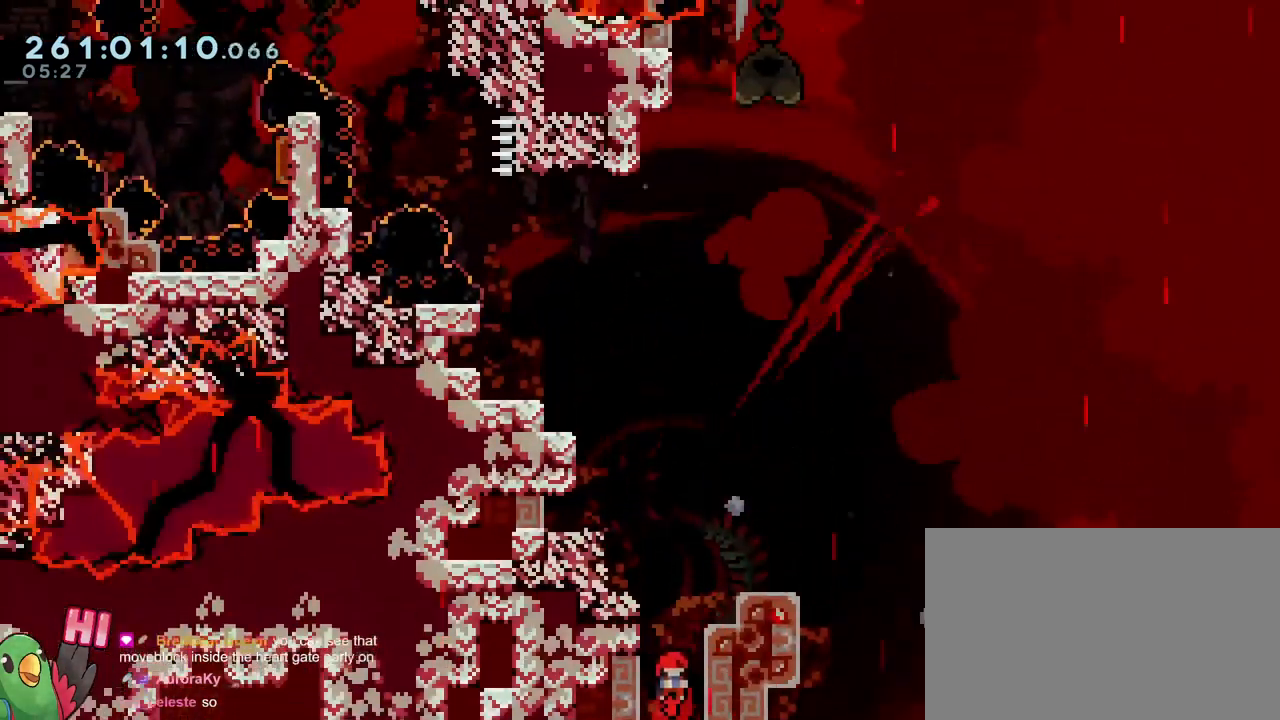
{"buttons": ["B", "Y"], "left_stick": "up-left", "right_stick": "center", "events": [[350, "left_stick", "up-left"], [401, "Y", "down"]]}
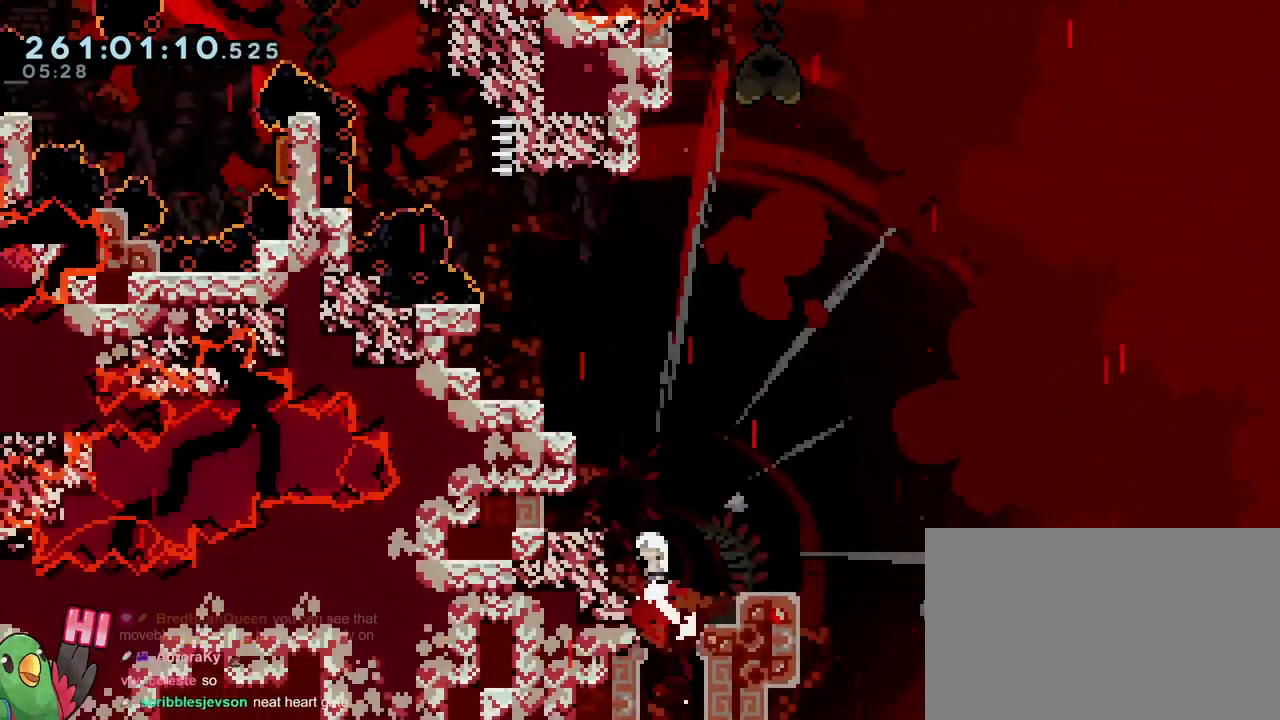
{"buttons": [], "left_stick": "center", "right_stick": "center", "events": [[66, "Y", "up"], [100, "left_stick", "center"], [116, "B", "up"], [383, "left_stick", "up-left"], [450, "left_stick", "center"]]}
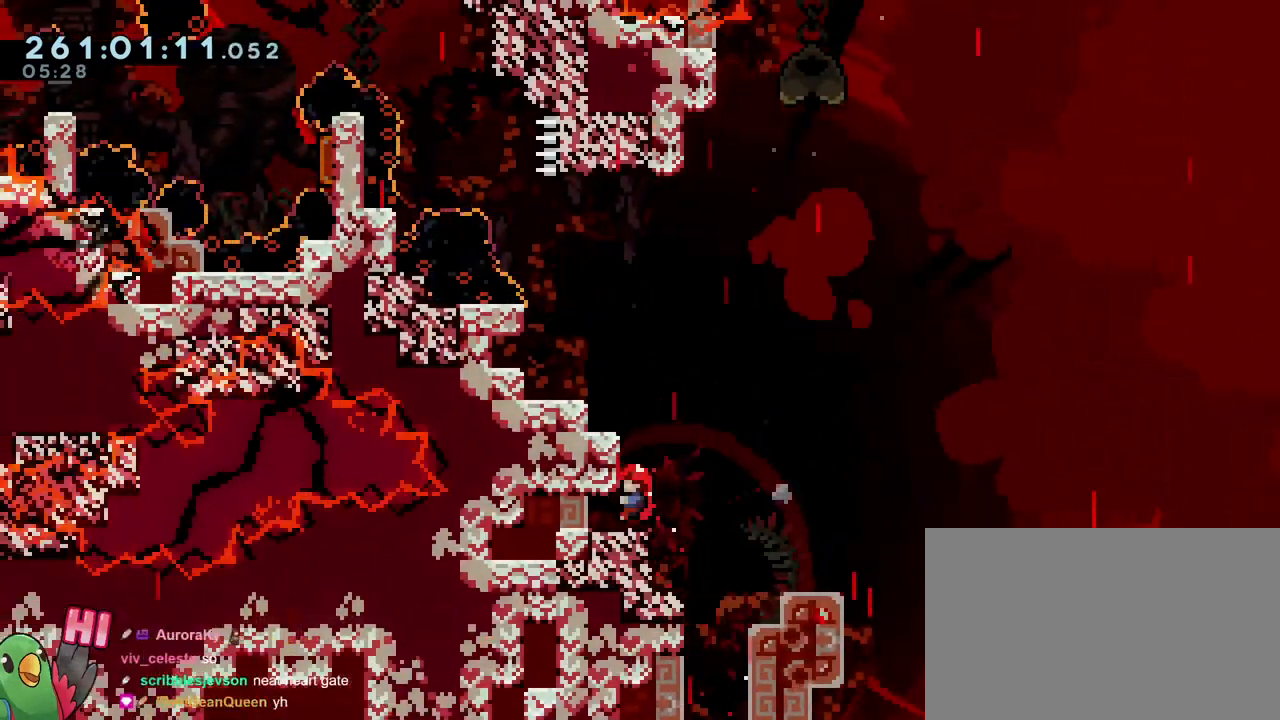
{"buttons": [], "left_stick": "center", "right_stick": "center", "events": [[284, "B", "down"], [434, "B", "up"]]}
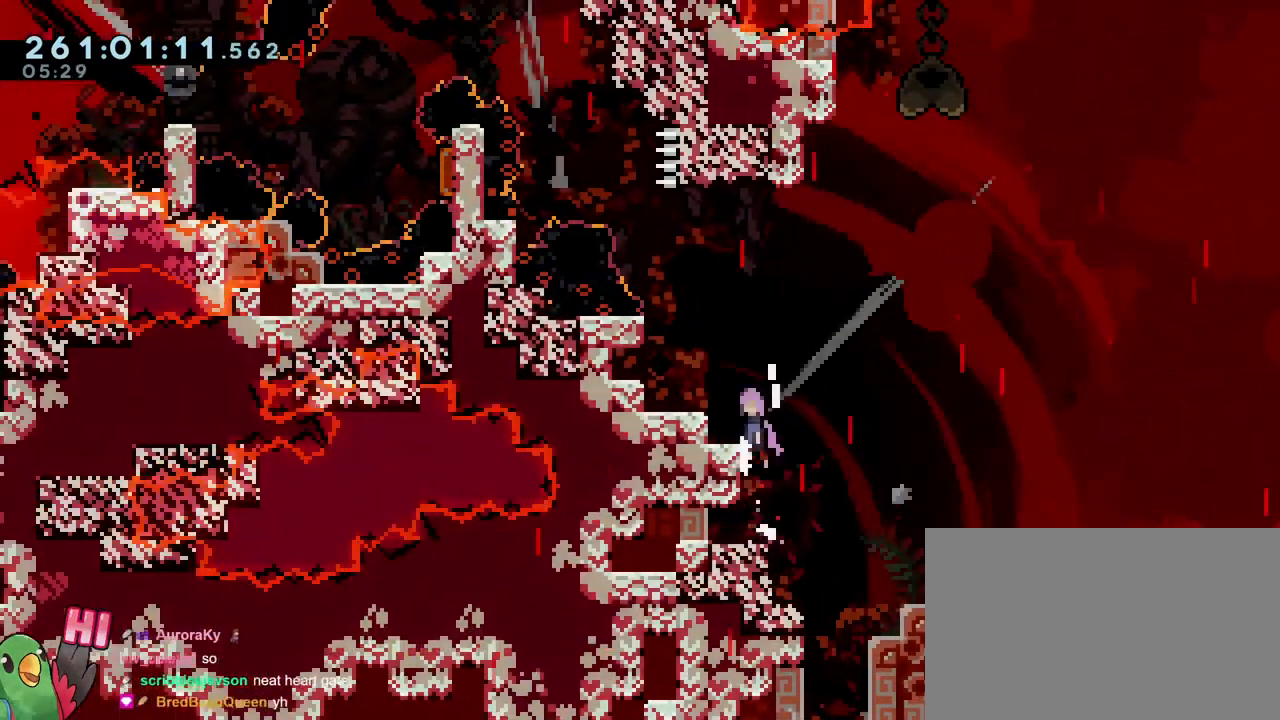
{"buttons": [], "left_stick": "center", "right_stick": "center", "events": [[16, "B", "down"], [100, "left_stick", "up-left"], [317, "B", "up"], [317, "left_stick", "center"]]}